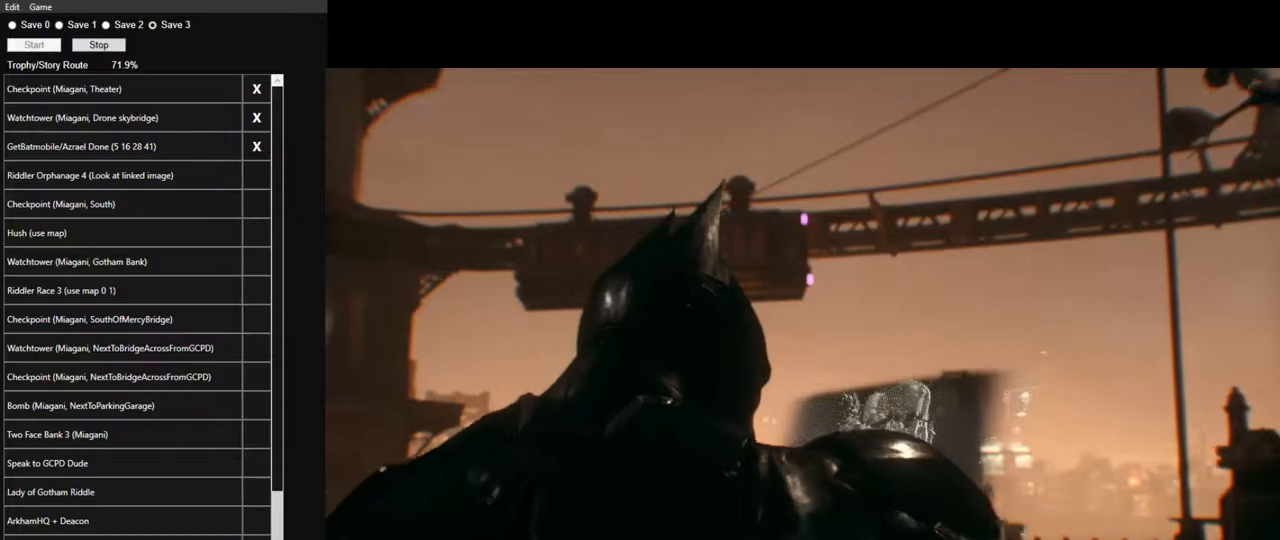
Gameplay with keyboard and mouse; each line is a JSON object with the keys and mouse buttons held at the frame after it. "events" lists presses ("down") and releases ("up") of "1", "2", "3", "4", "5", "a", "alt", "c", "caps_lock", "ctrl", "d", "e", "f", "g", "q", "r", "s", "shift", "space", "t", "tab", "v", "w", "x", "z", "mouse_left", "mouse_wheel" and "mouse_right" between this image and that frame as [ms after this image, input, new state], when the widget could be followed in between. "mouse_left", "mouse_wheel", "mouse_right" = the "left", "wheel", "right" buttons of the "mouse" list. No other keys are recorded. "wheel" means that the mouse wheel is clicked or scrolled. "mouse_move" is the direction in which the mouse moves at that frame (one of eight, or "still"), when it could be read.
{"keys": ["w"], "mouse": [], "mouse_move": "still", "events": [[100, "mouse_left", "up"], [183, "mouse_left", "down"], [283, "mouse_left", "up"], [383, "mouse_left", "down"], [467, "mouse_left", "up"]]}
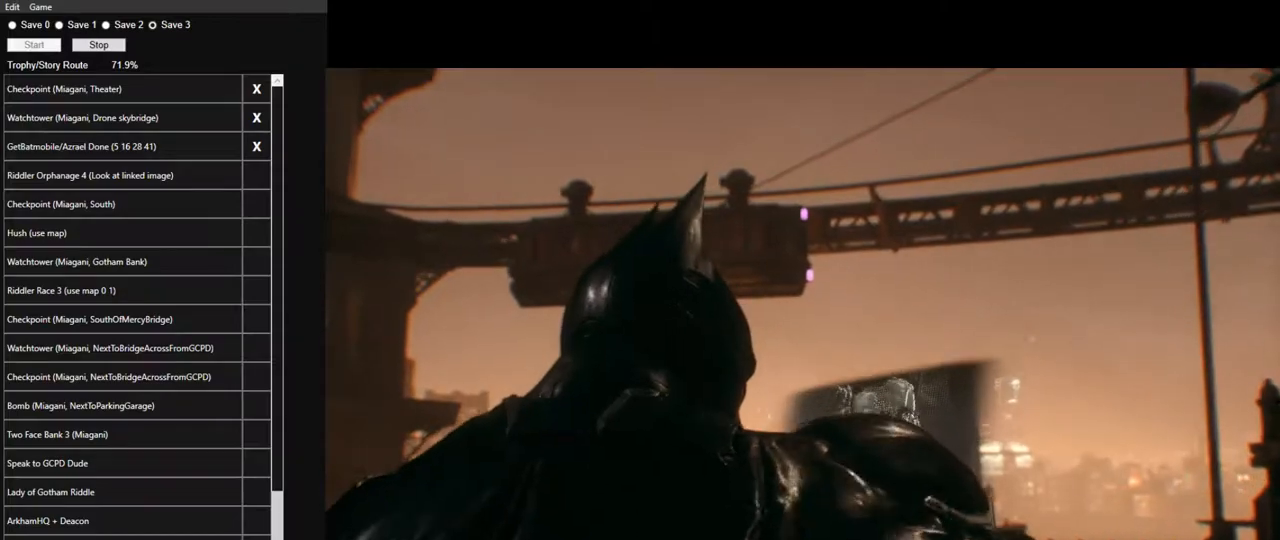
{"keys": ["w"], "mouse": [], "mouse_move": "still", "events": [[67, "mouse_left", "down"], [150, "mouse_left", "up"], [200, "mouse_left", "down"], [300, "mouse_left", "up"], [383, "mouse_left", "down"], [483, "mouse_left", "up"]]}
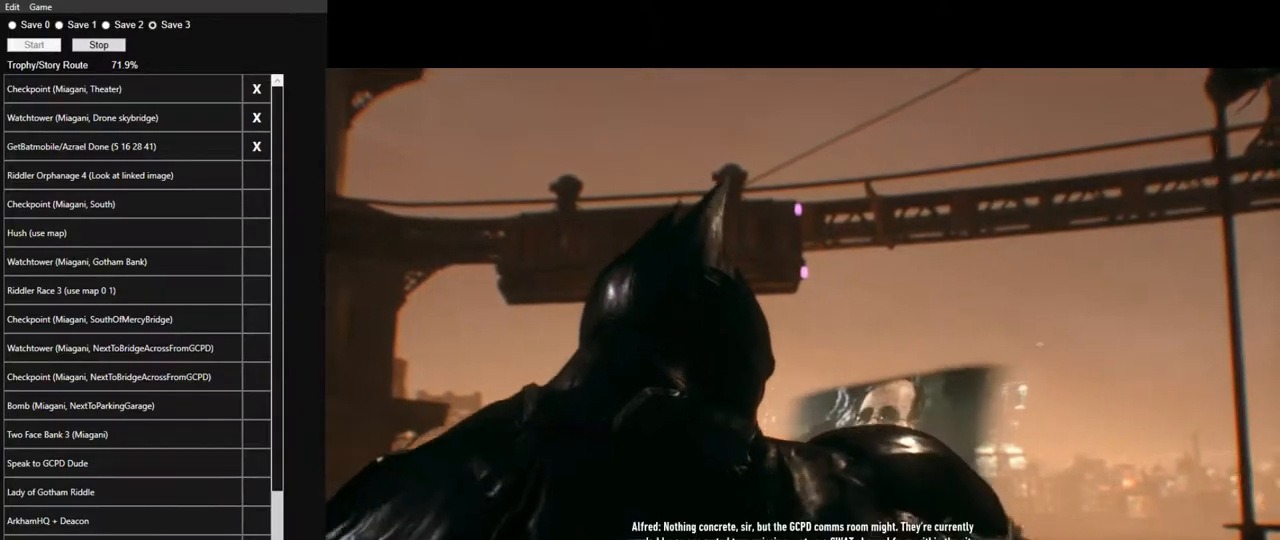
{"keys": ["w"], "mouse": [], "mouse_move": "still", "events": [[33, "mouse_left", "down"], [117, "mouse_left", "up"], [217, "mouse_left", "down"], [317, "mouse_left", "up"], [350, "mouse_left", "down"], [500, "mouse_left", "up"]]}
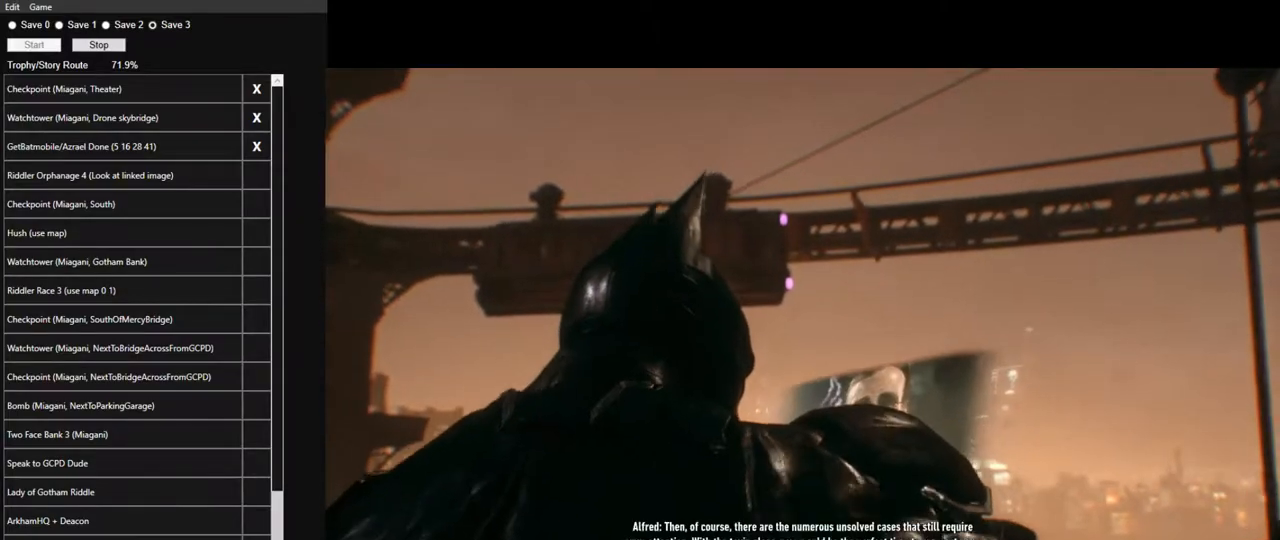
{"keys": ["w"], "mouse": [], "mouse_move": "still", "events": [[50, "mouse_left", "down"], [133, "mouse_left", "up"], [367, "mouse_left", "down"], [467, "mouse_left", "up"]]}
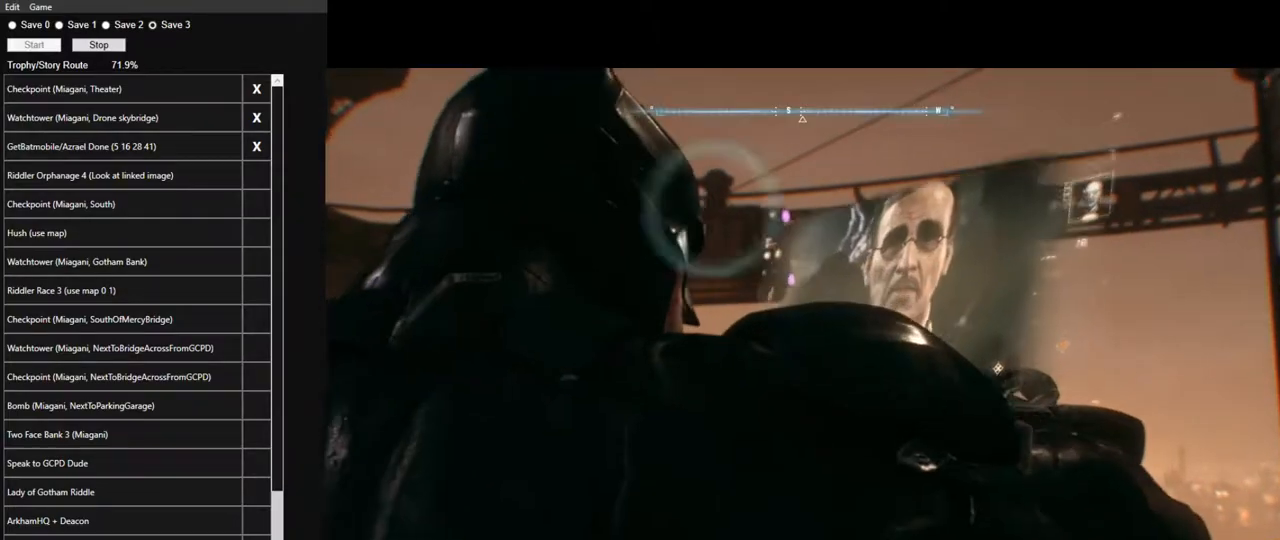
{"keys": ["w"], "mouse": [], "mouse_move": "still", "events": []}
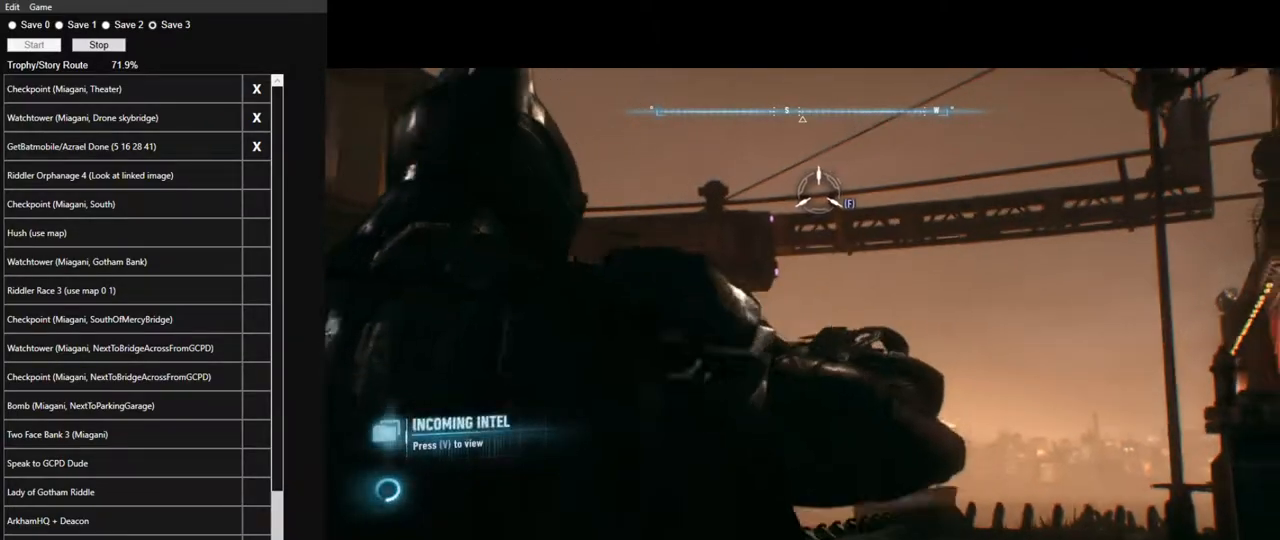
{"keys": ["space"], "mouse": [], "mouse_move": "right", "events": [[33, "space", "down"], [217, "f", "down"], [367, "f", "up"], [400, "w", "up"]]}
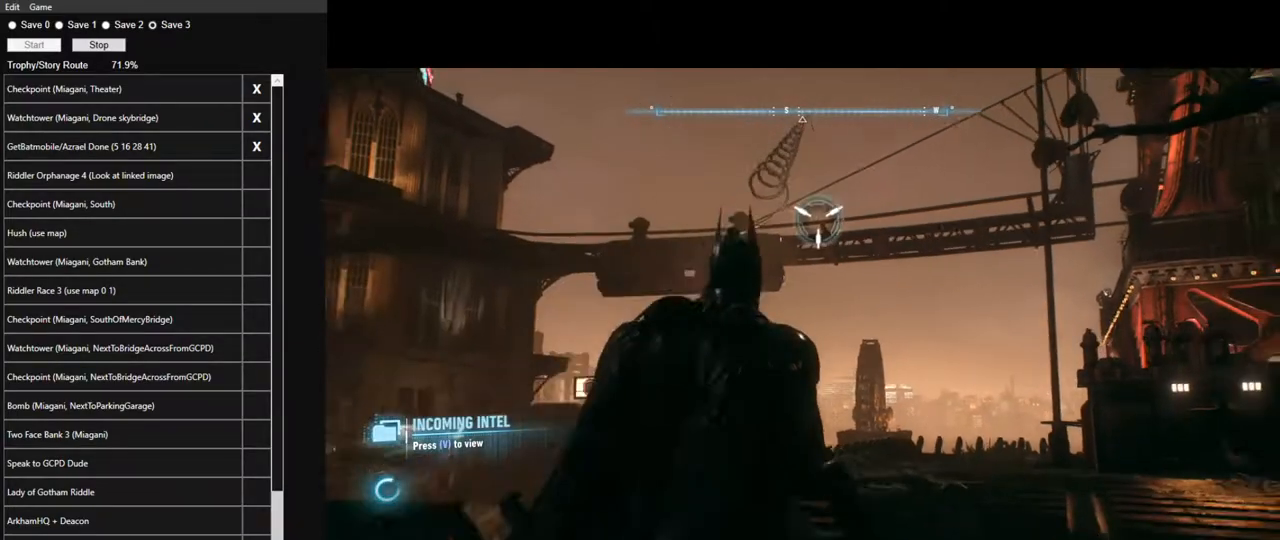
{"keys": ["space"], "mouse": [], "mouse_move": "still", "events": []}
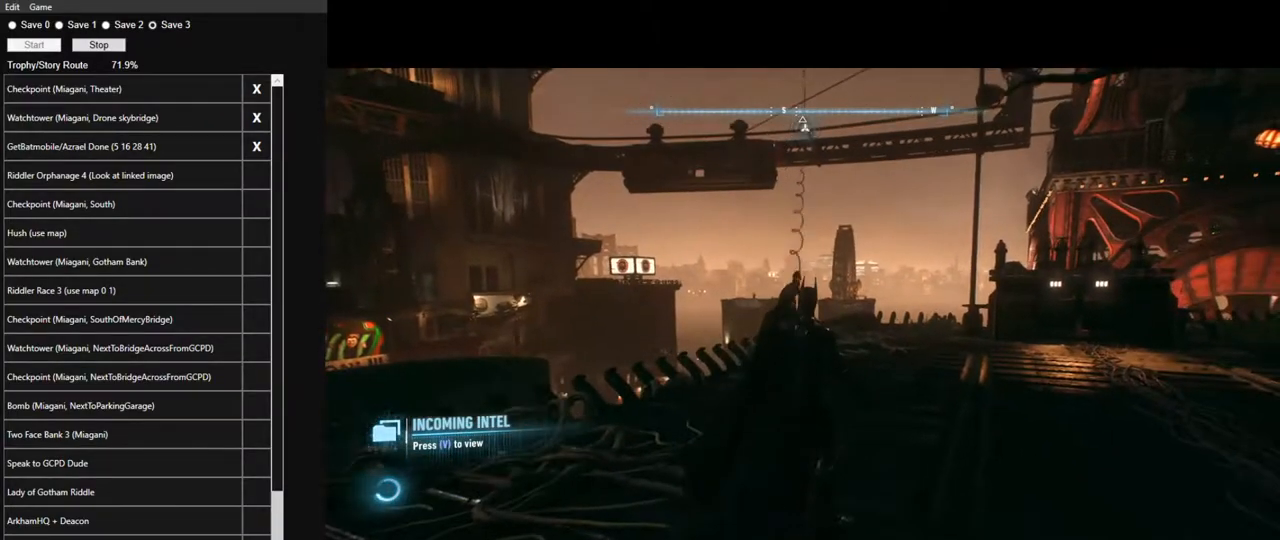
{"keys": ["space"], "mouse": [], "mouse_move": "still", "events": []}
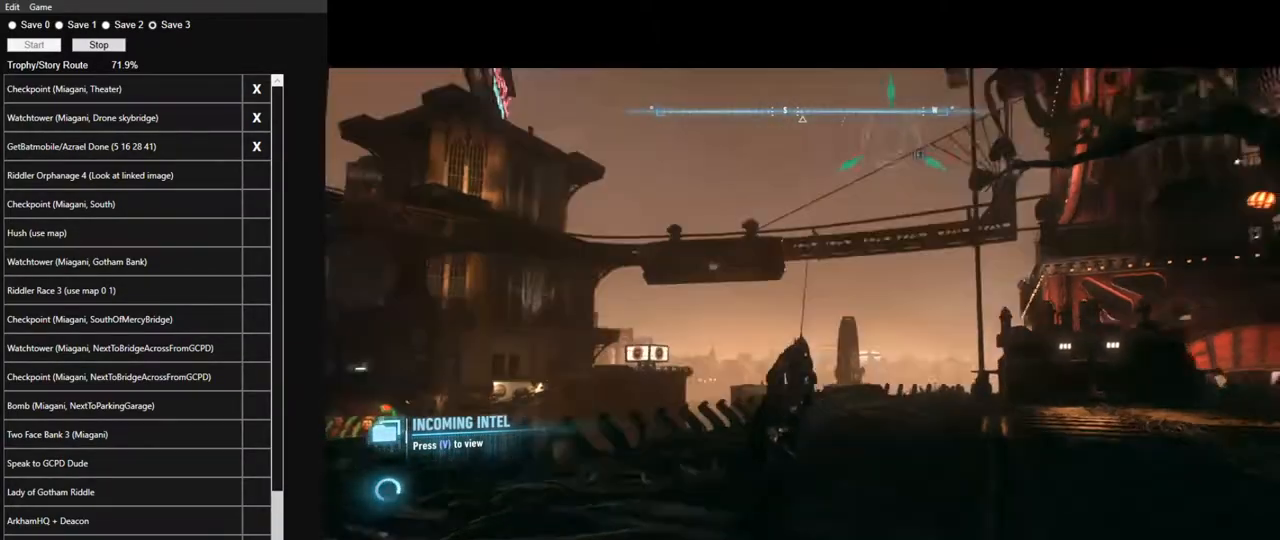
{"keys": ["space"], "mouse": [], "mouse_move": "right", "events": []}
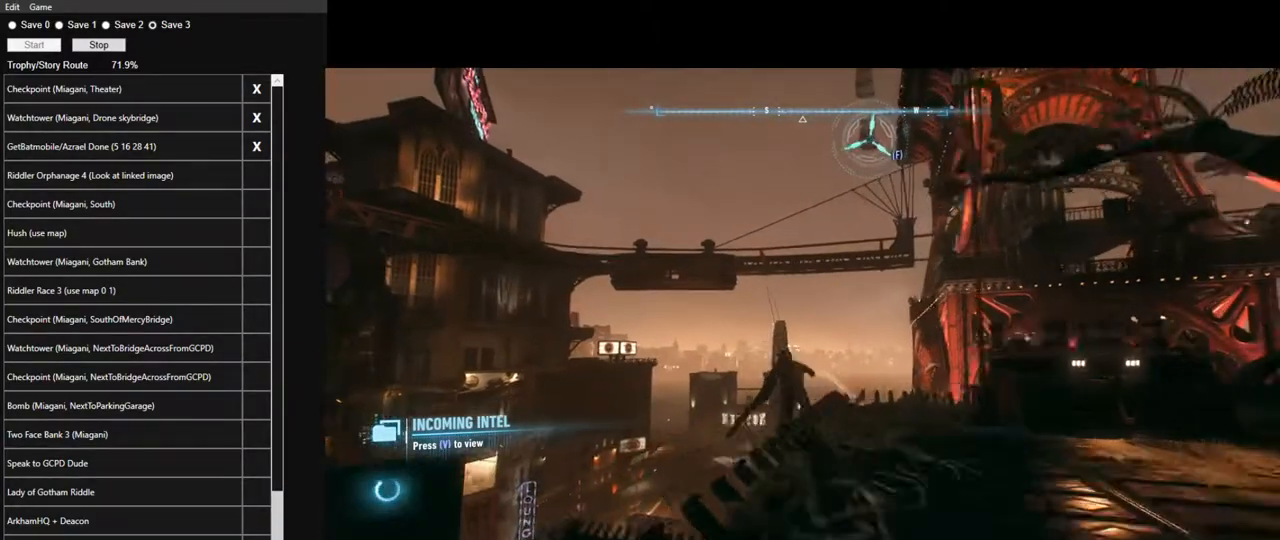
{"keys": ["space"], "mouse": [], "mouse_move": "still", "events": []}
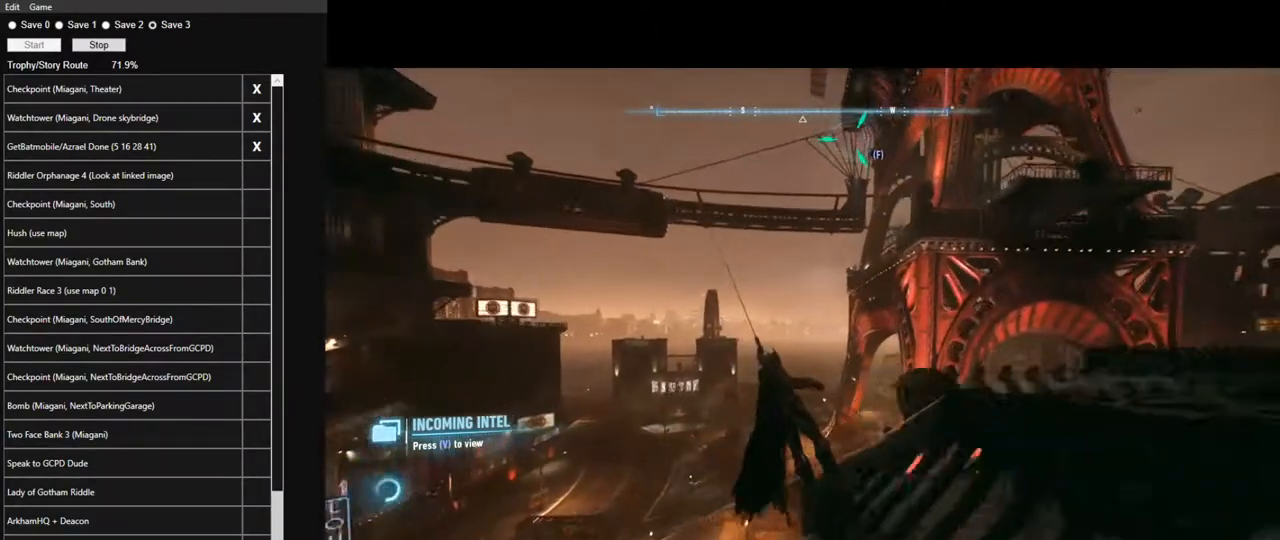
{"keys": ["space"], "mouse": [], "mouse_move": "still", "events": []}
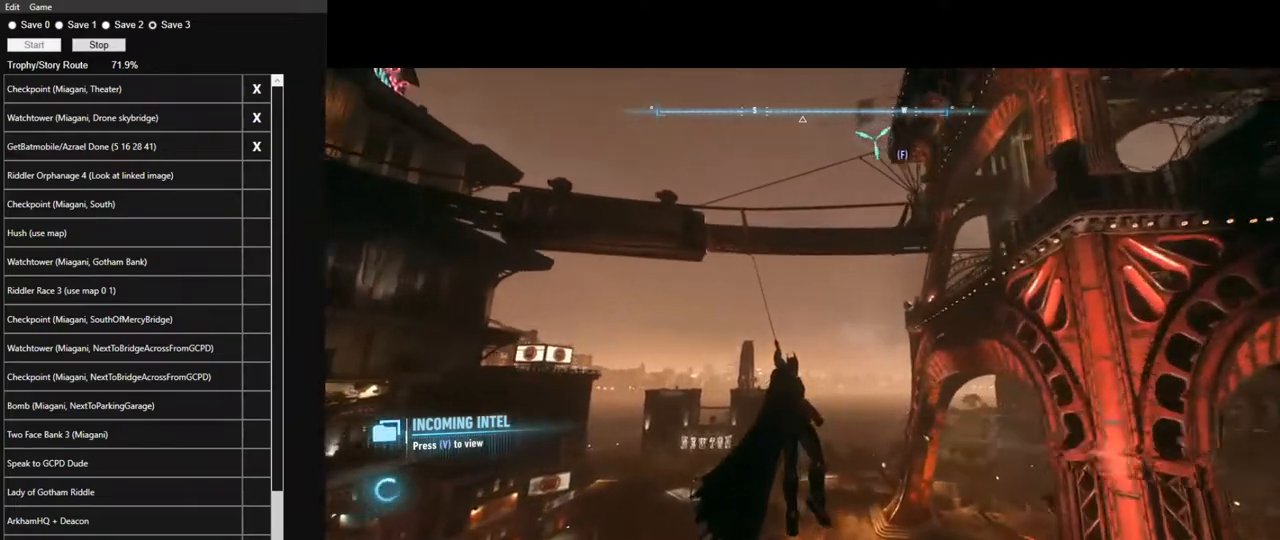
{"keys": ["space"], "mouse": [], "mouse_move": "right", "events": [[367, "mouse_wheel", "down"], [450, "mouse_wheel", "up"]]}
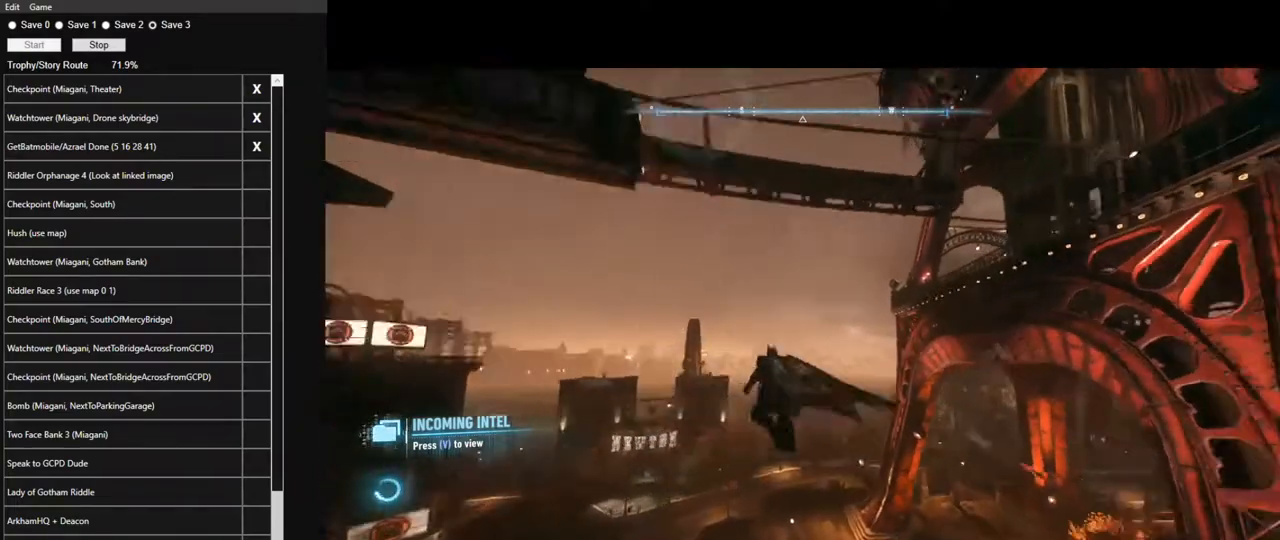
{"keys": ["space"], "mouse": [], "mouse_move": "still", "events": []}
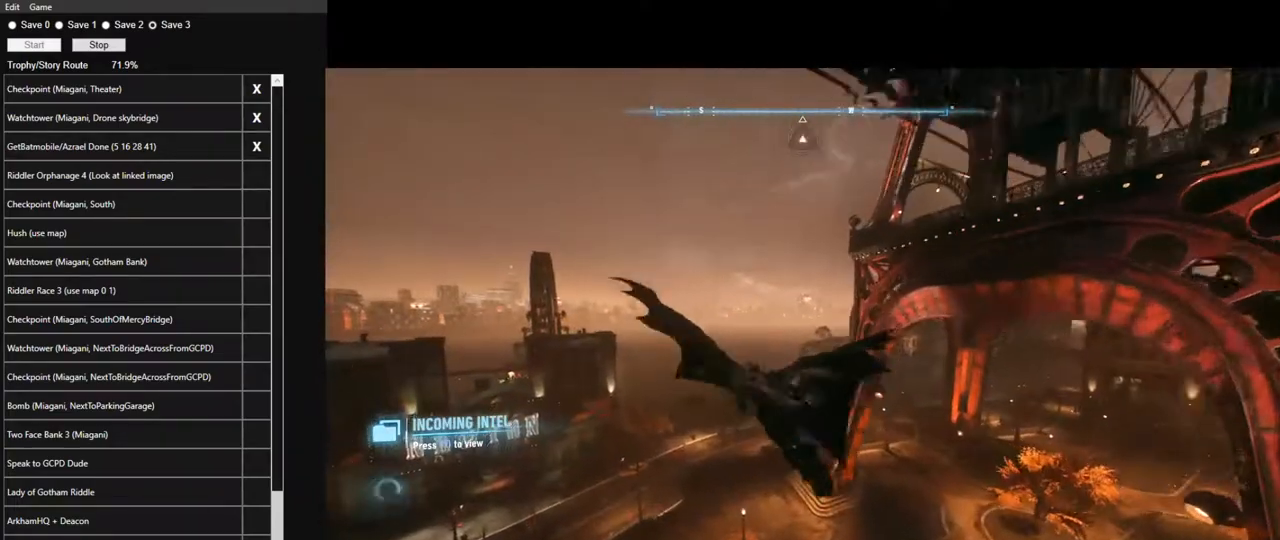
{"keys": ["space"], "mouse": [], "mouse_move": "still", "events": []}
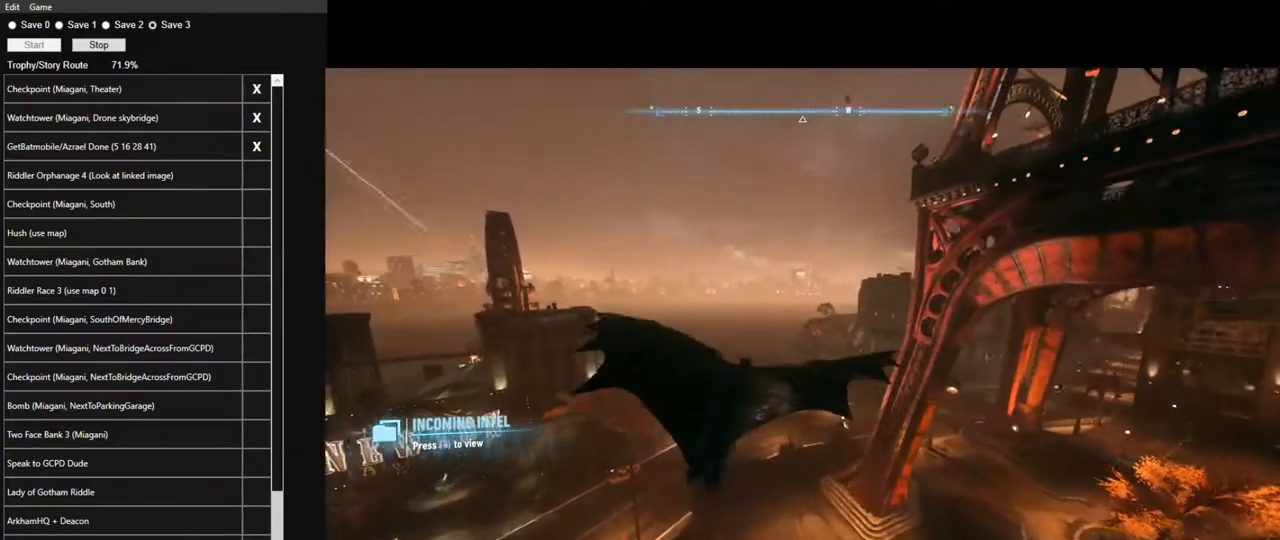
{"keys": ["space"], "mouse": [], "mouse_move": "still", "events": []}
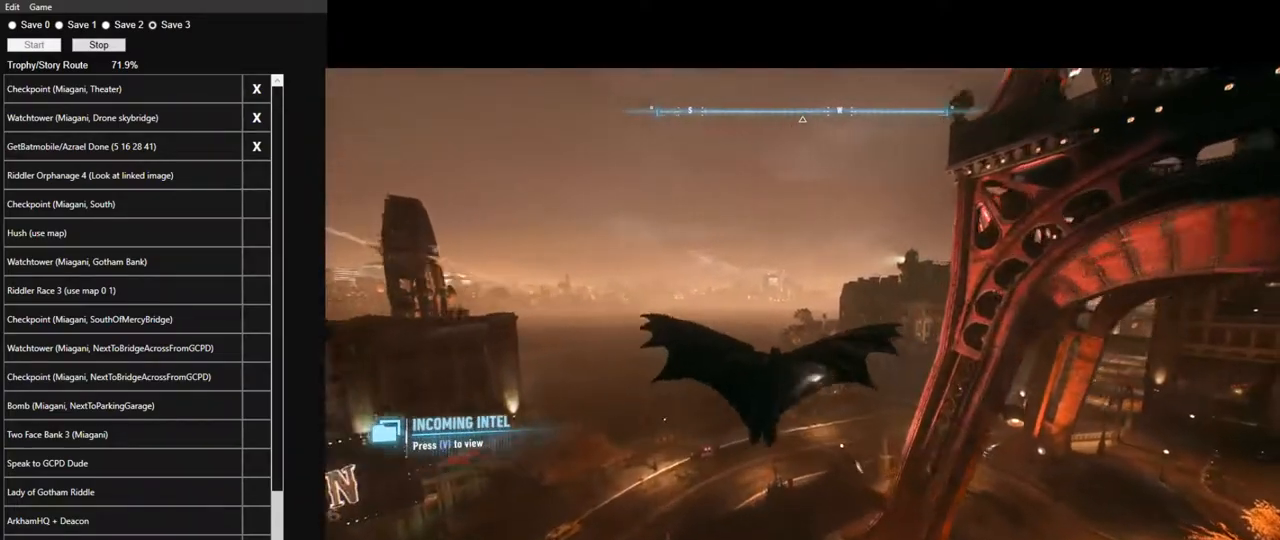
{"keys": ["space"], "mouse": [], "mouse_move": "still", "events": []}
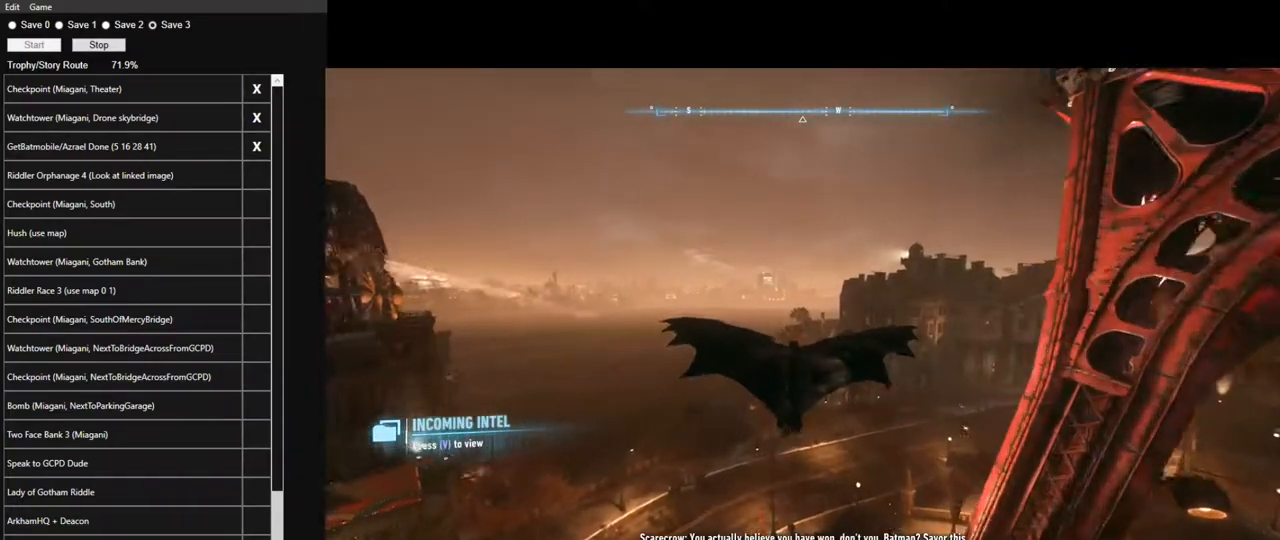
{"keys": ["space"], "mouse": [], "mouse_move": "still", "events": []}
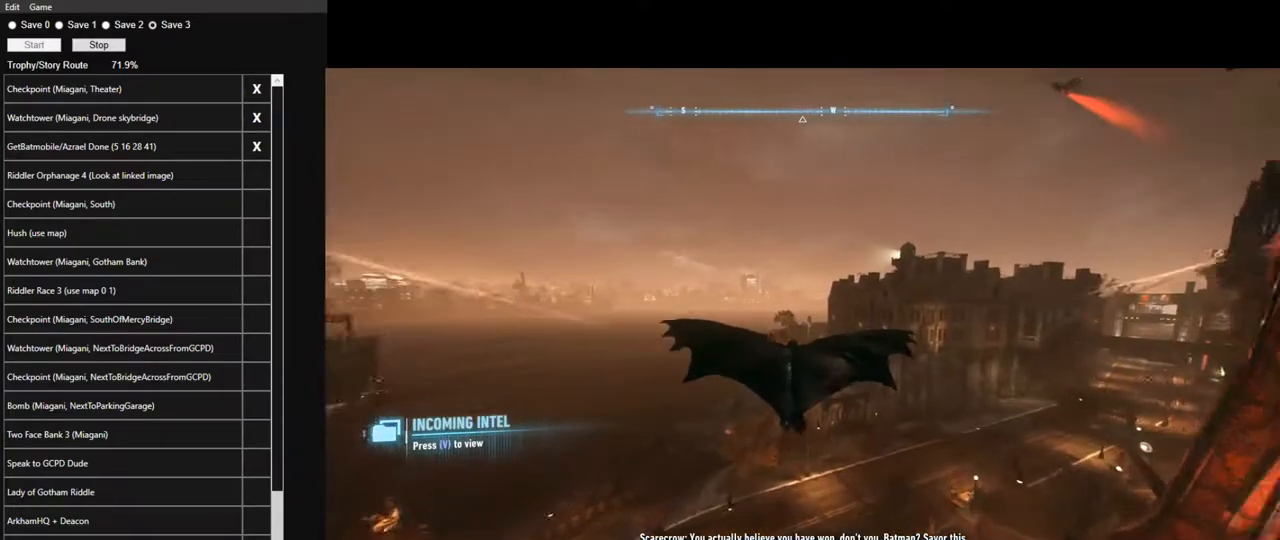
{"keys": ["space"], "mouse": [], "mouse_move": "still", "events": []}
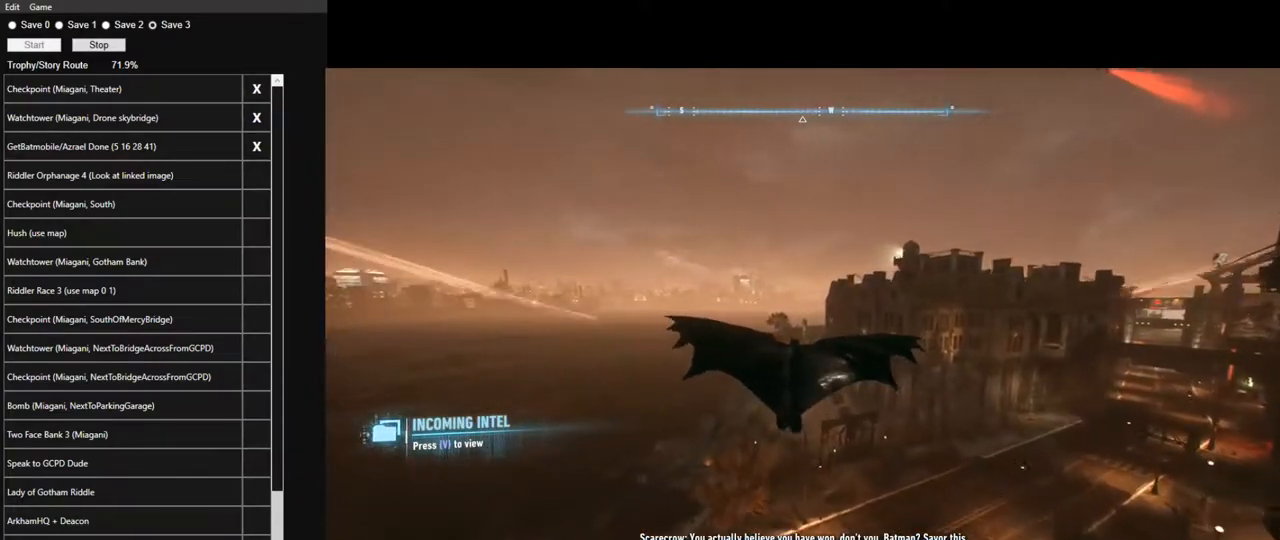
{"keys": ["space"], "mouse": [], "mouse_move": "still", "events": []}
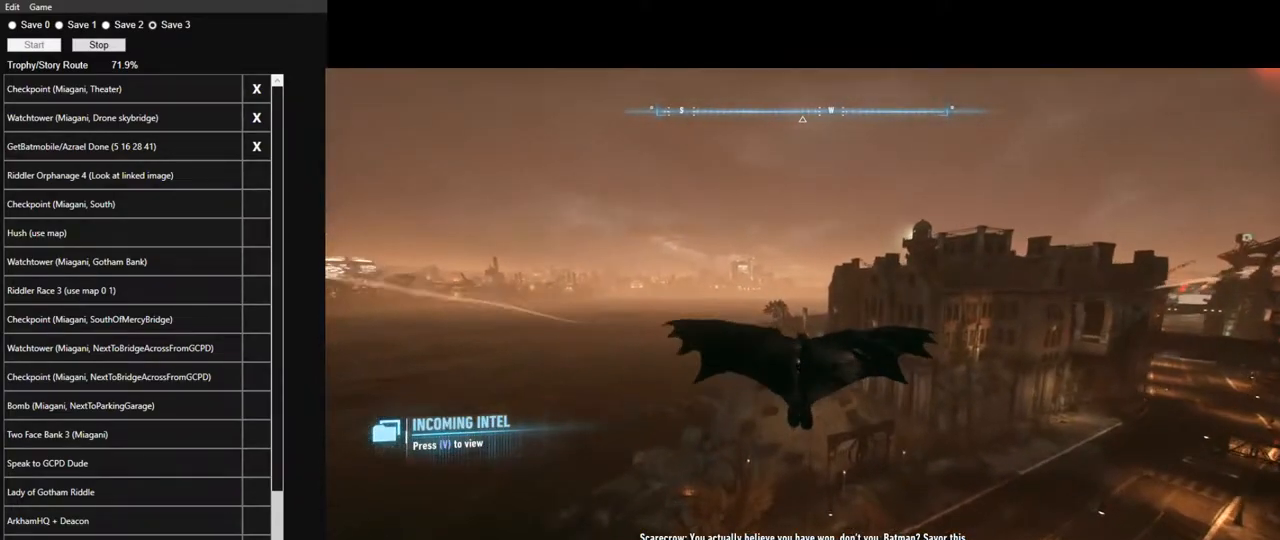
{"keys": ["space"], "mouse": [], "mouse_move": "still", "events": []}
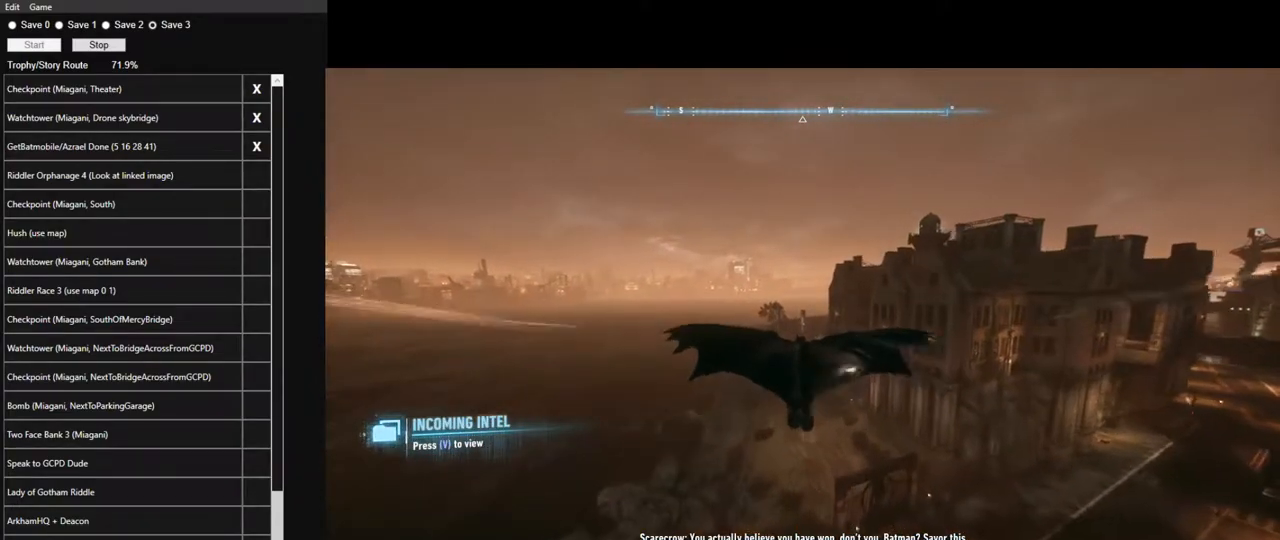
{"keys": ["space"], "mouse": [], "mouse_move": "still", "events": []}
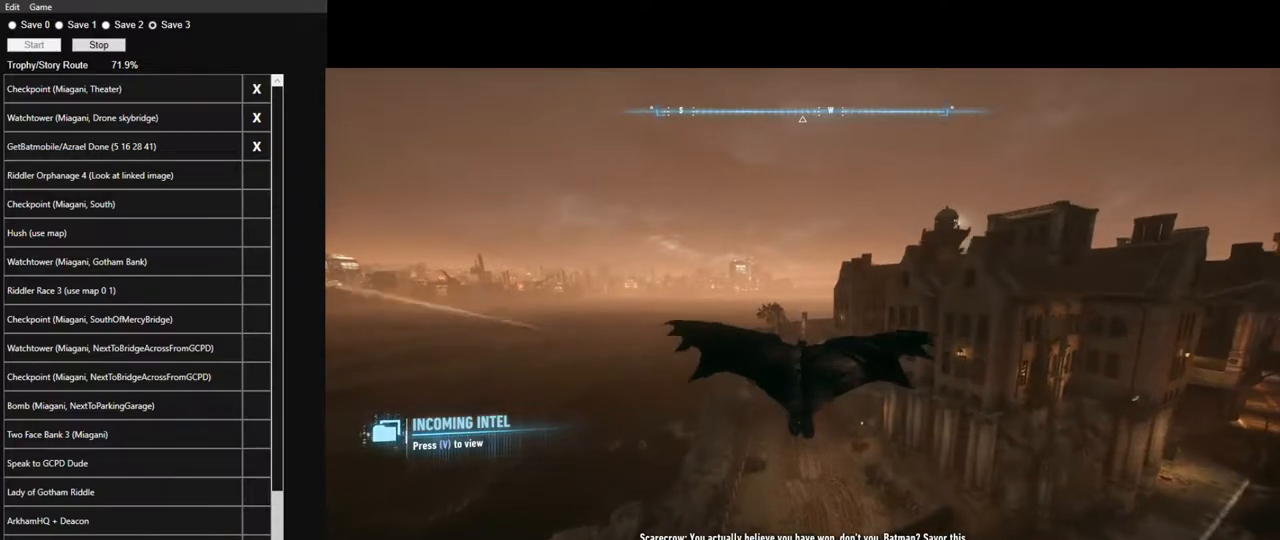
{"keys": ["space"], "mouse": [], "mouse_move": "still", "events": []}
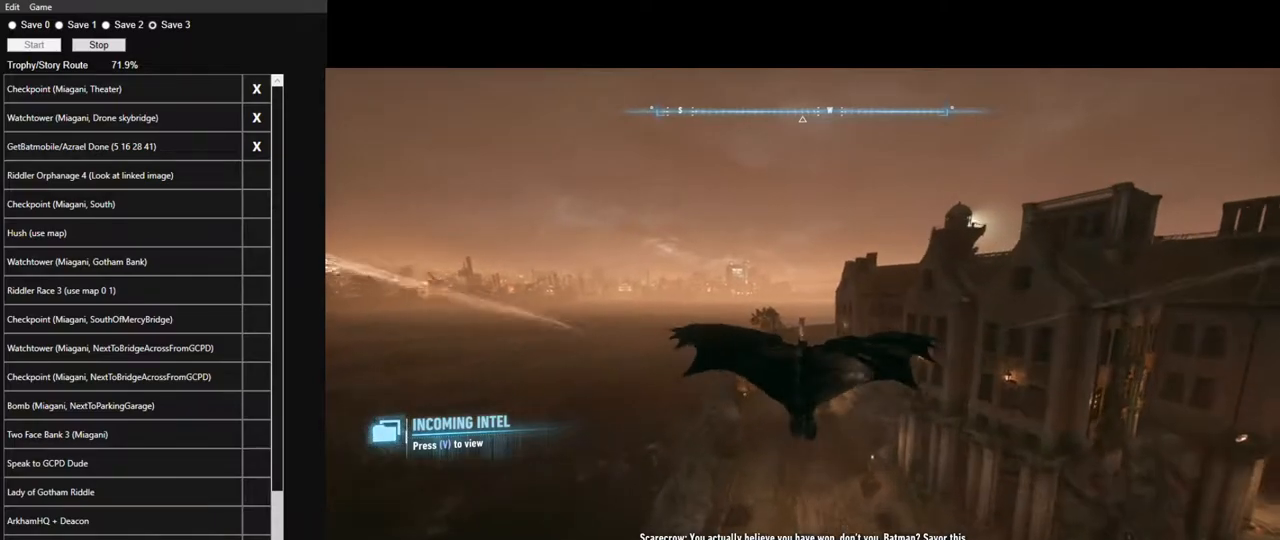
{"keys": ["space"], "mouse": [], "mouse_move": "still", "events": []}
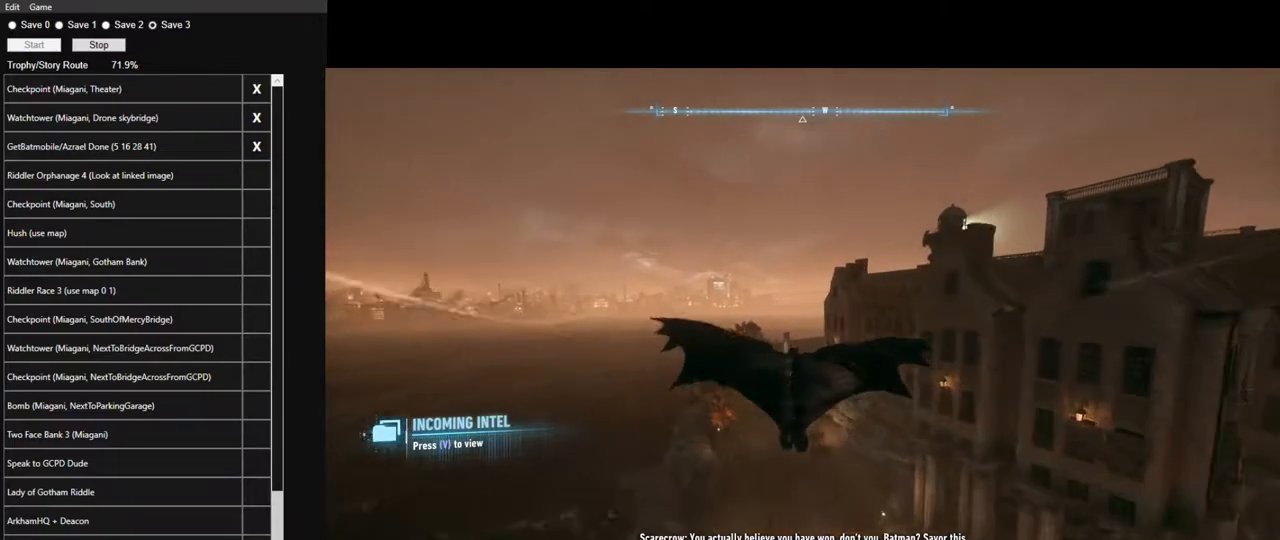
{"keys": ["space"], "mouse": [], "mouse_move": "still", "events": []}
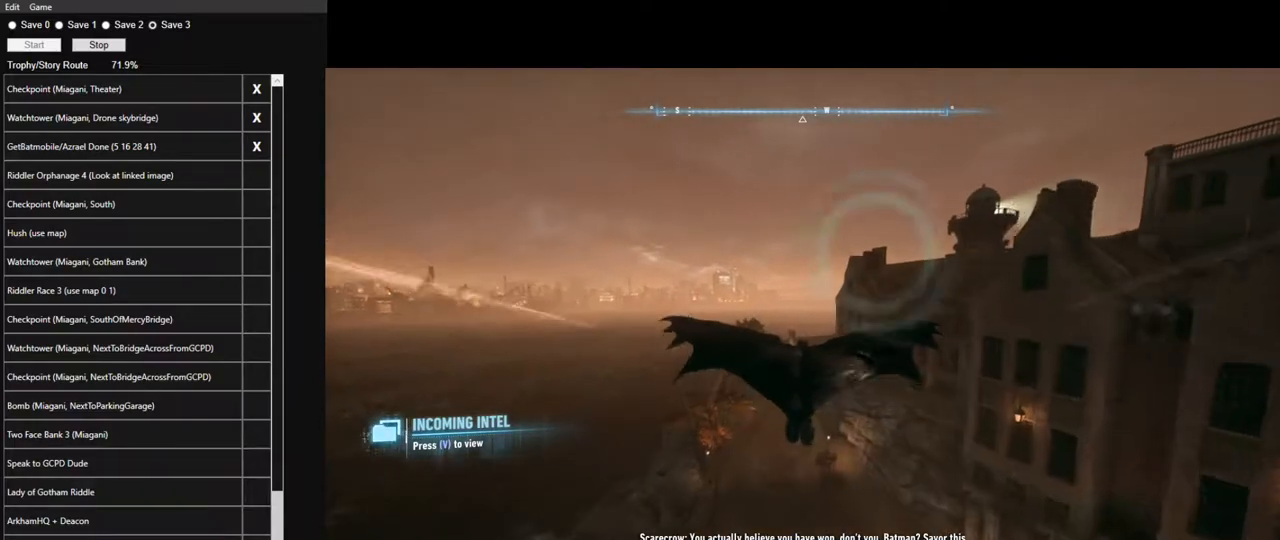
{"keys": ["space"], "mouse": [], "mouse_move": "still", "events": []}
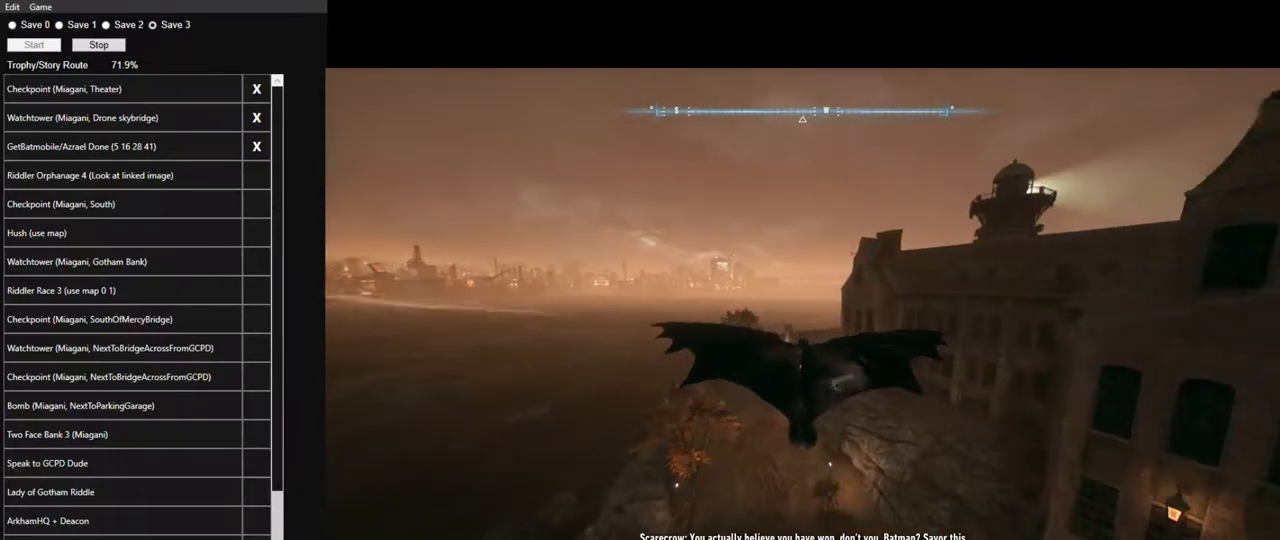
{"keys": ["space"], "mouse": [], "mouse_move": "still", "events": []}
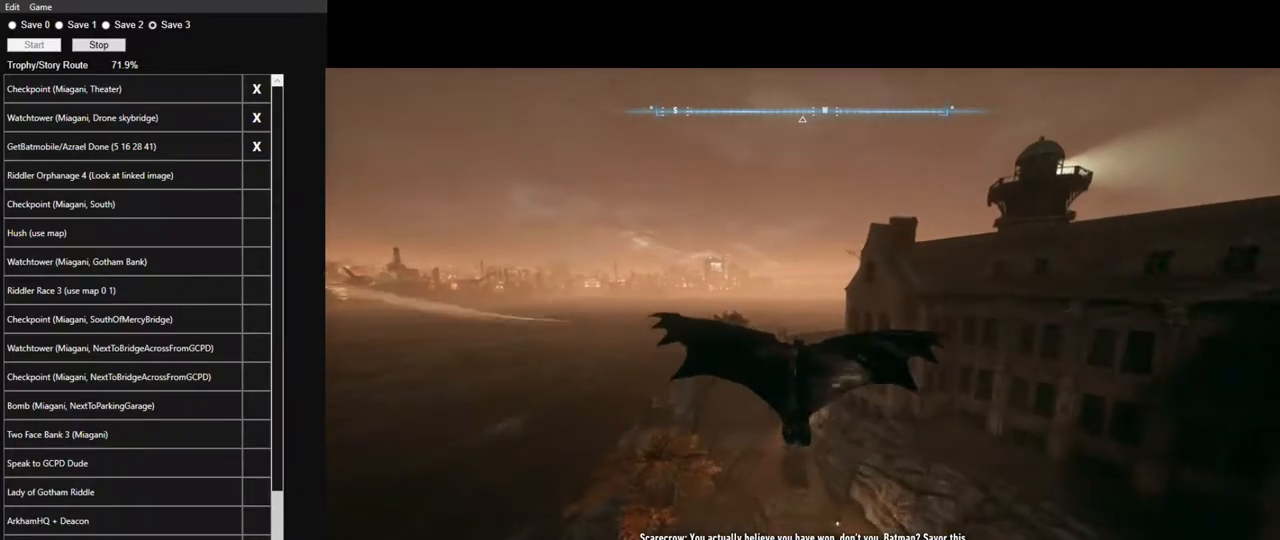
{"keys": ["space"], "mouse": [], "mouse_move": "still", "events": []}
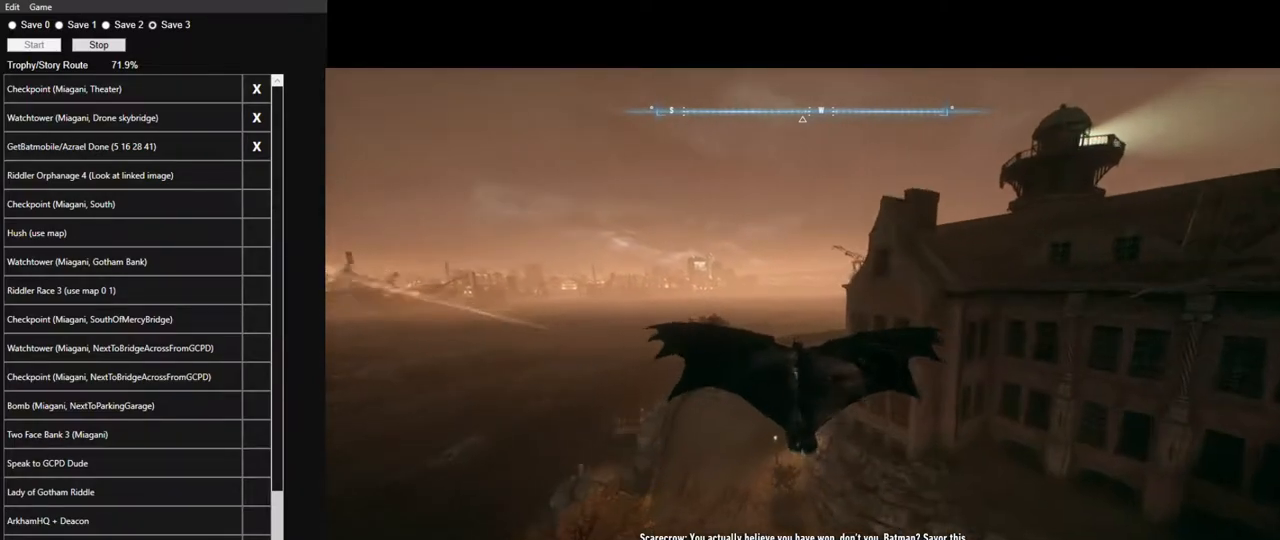
{"keys": ["space"], "mouse": [], "mouse_move": "still", "events": []}
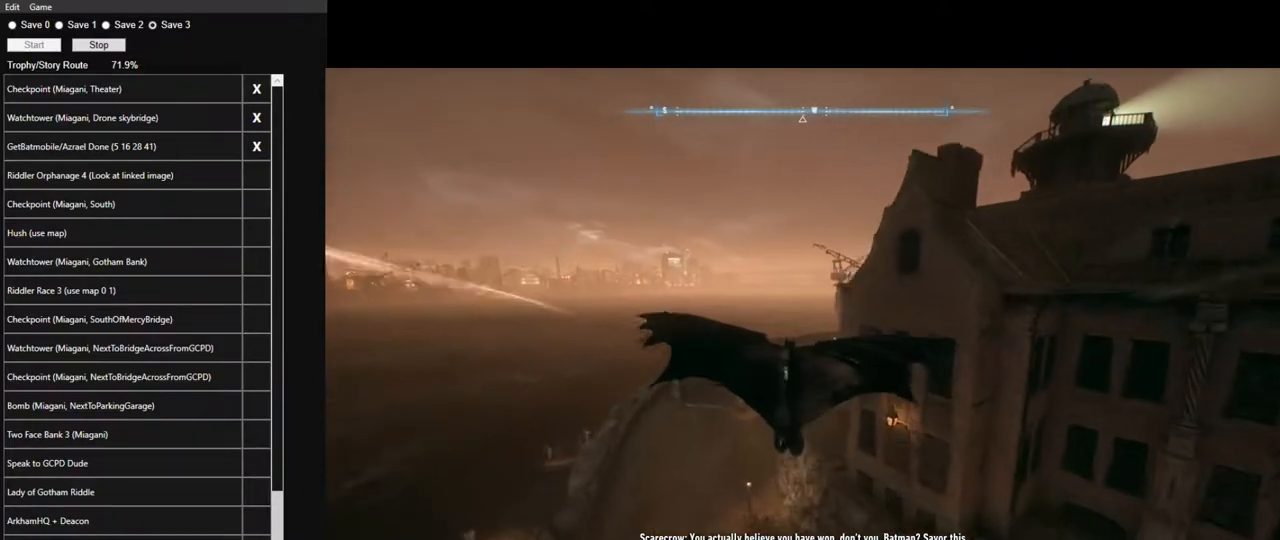
{"keys": ["space"], "mouse": [], "mouse_move": "still", "events": []}
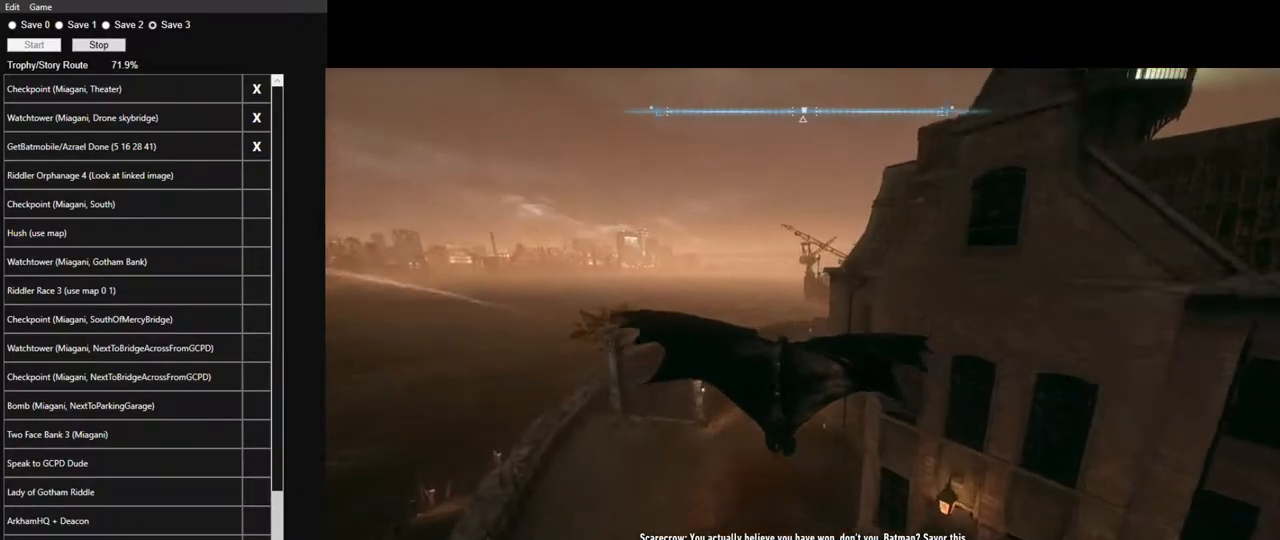
{"keys": ["space"], "mouse": [], "mouse_move": "still", "events": []}